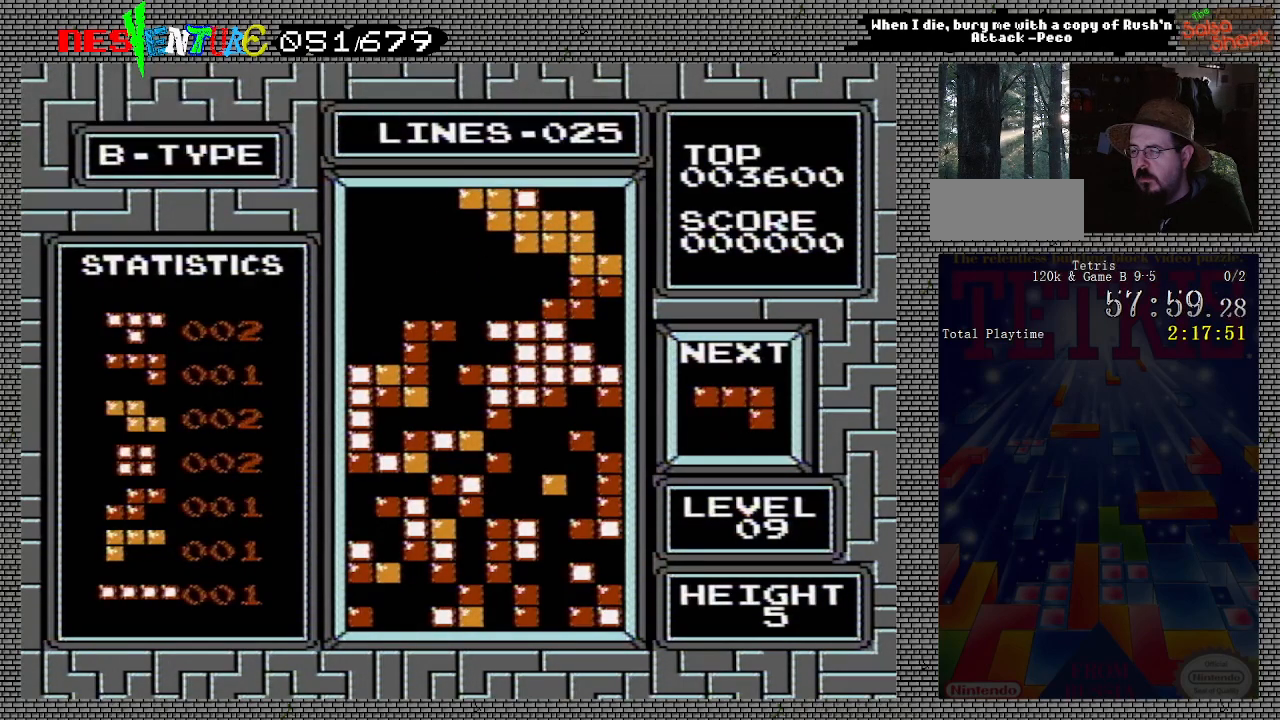
Gameplay with a controller (Nintendo layout); each line is a JSON object with the inputs held at the frame after it. "events" lists button and stick changes between this image and that frame as [ms after this image, input, new state], when the widget could be followed in between. Not read: L3 R3.
{"buttons": ["START"], "events": [[167, "START", "down"], [267, "START", "up"], [400, "START", "down"]]}
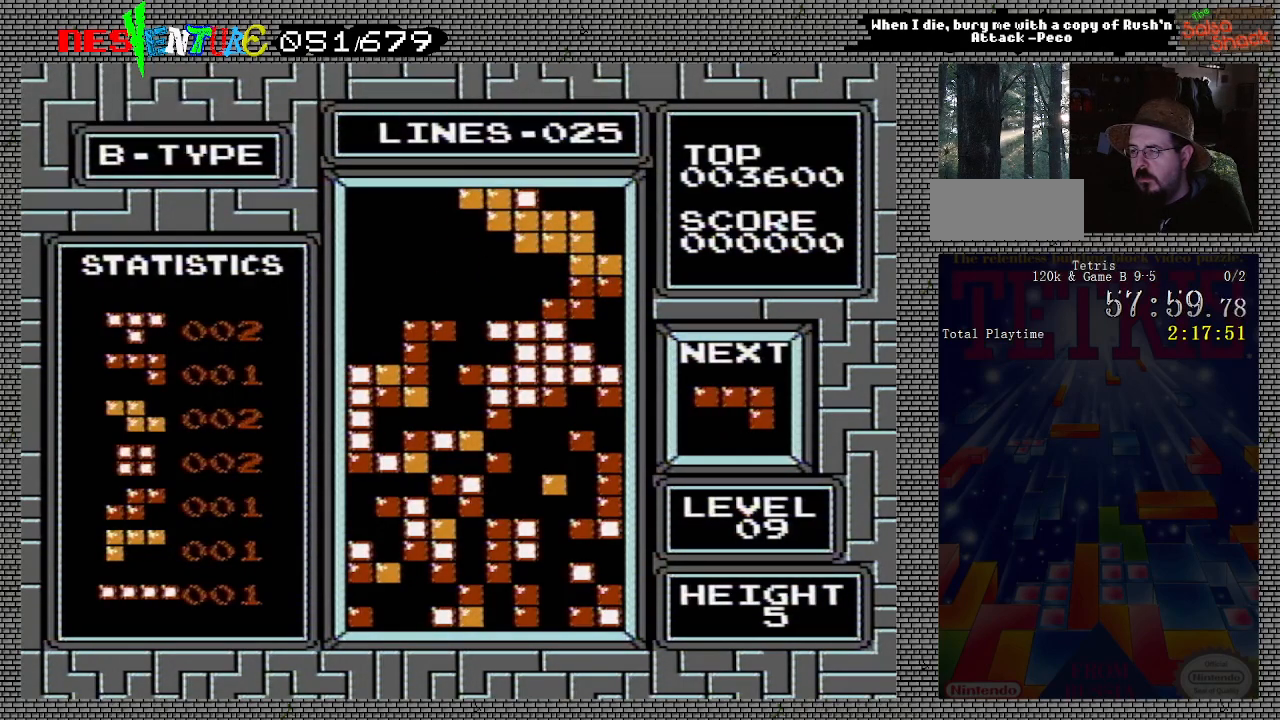
{"buttons": [], "events": [[17, "START", "up"], [133, "START", "down"], [250, "START", "up"], [367, "START", "down"], [483, "START", "up"]]}
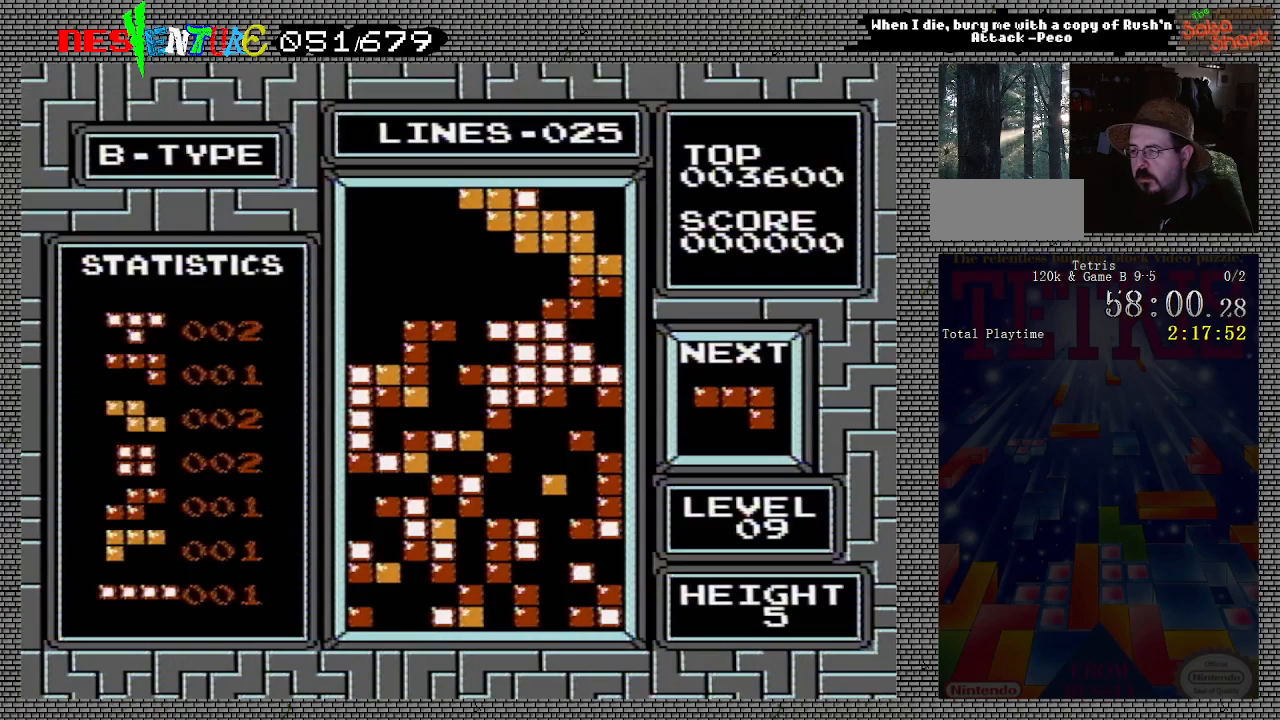
{"buttons": [], "events": [[117, "START", "down"], [233, "START", "up"], [333, "START", "down"], [450, "START", "up"]]}
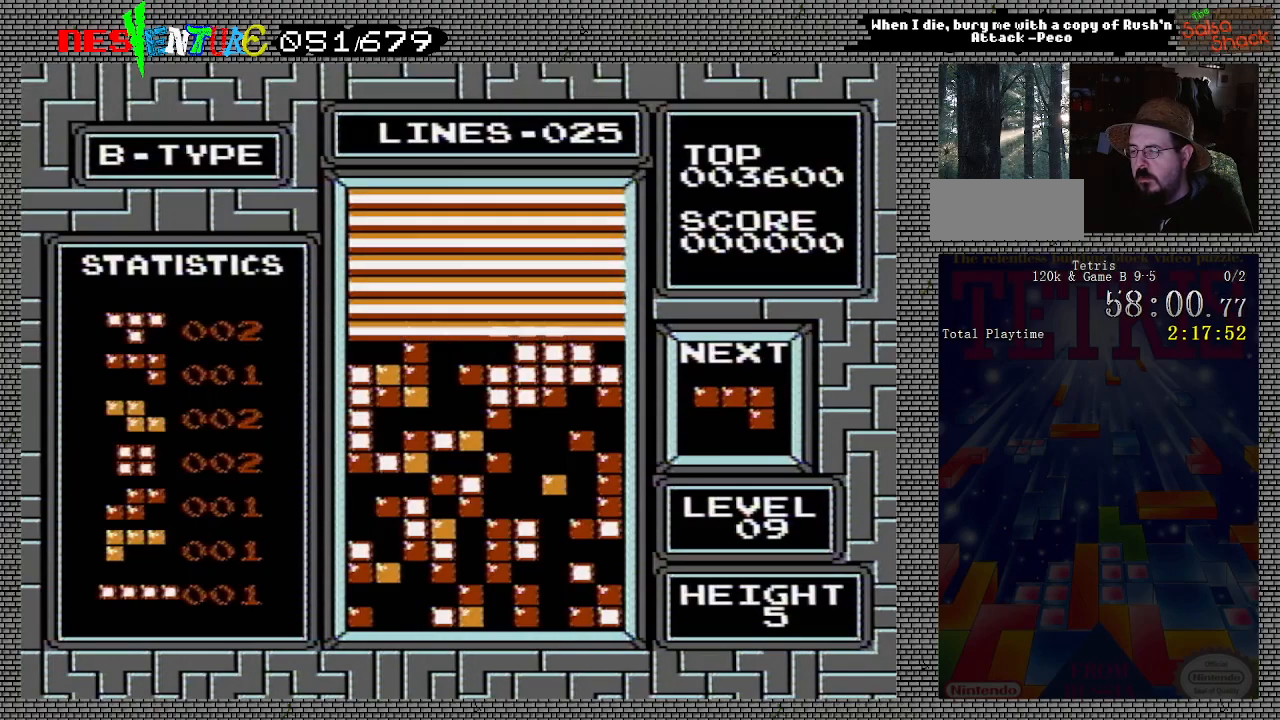
{"buttons": [], "events": [[50, "START", "down"], [167, "START", "up"], [283, "START", "down"], [400, "START", "up"]]}
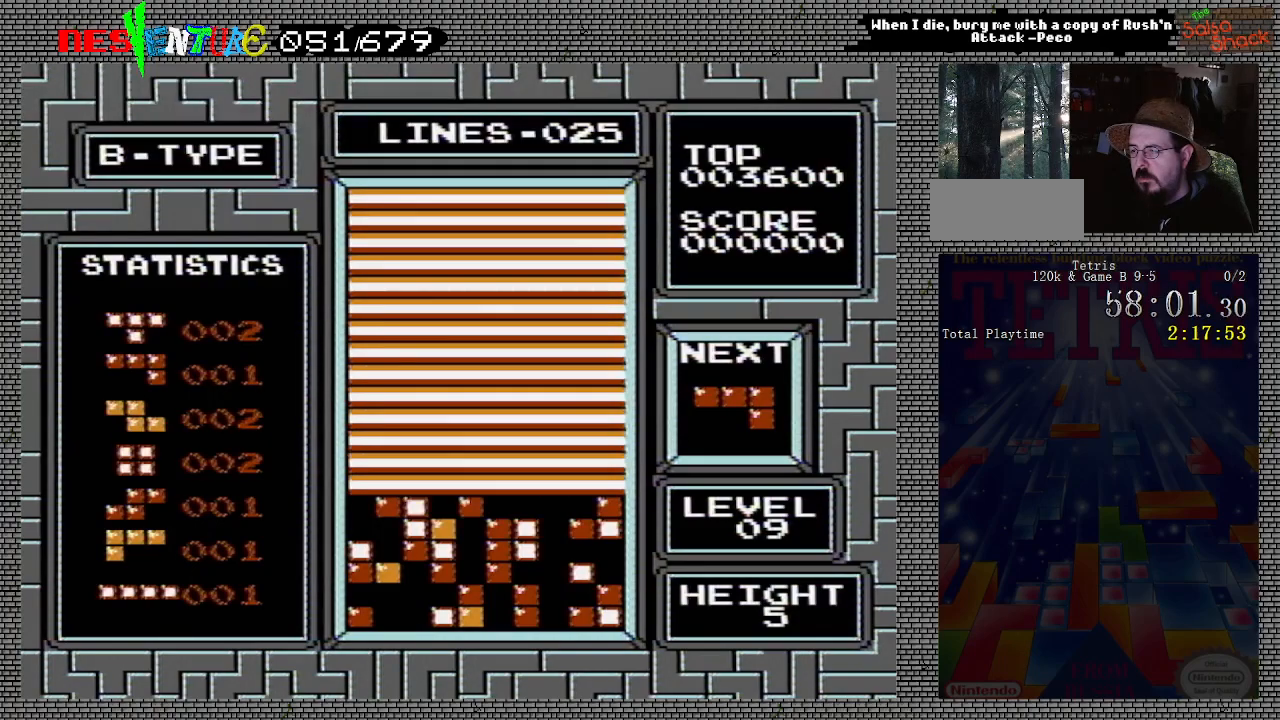
{"buttons": ["START"], "events": [[17, "START", "down"], [133, "START", "up"], [233, "START", "down"], [350, "START", "up"], [450, "START", "down"]]}
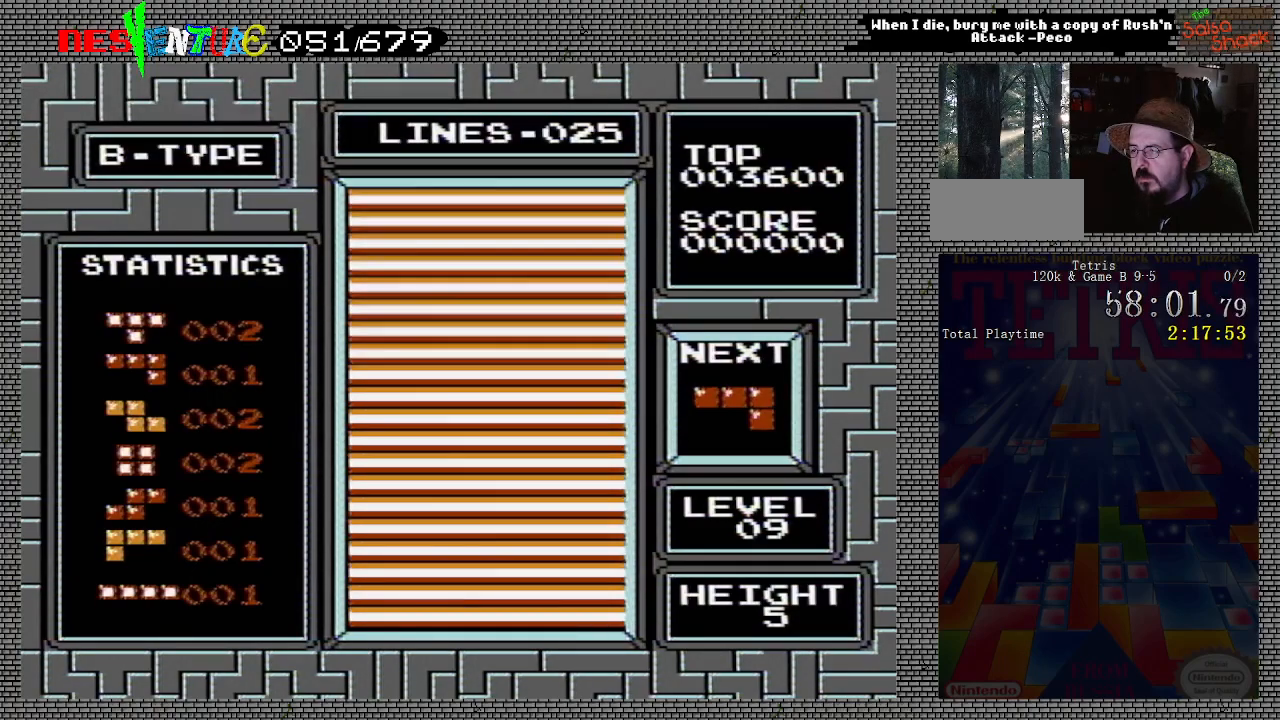
{"buttons": ["START"], "events": [[67, "START", "up"], [483, "START", "down"]]}
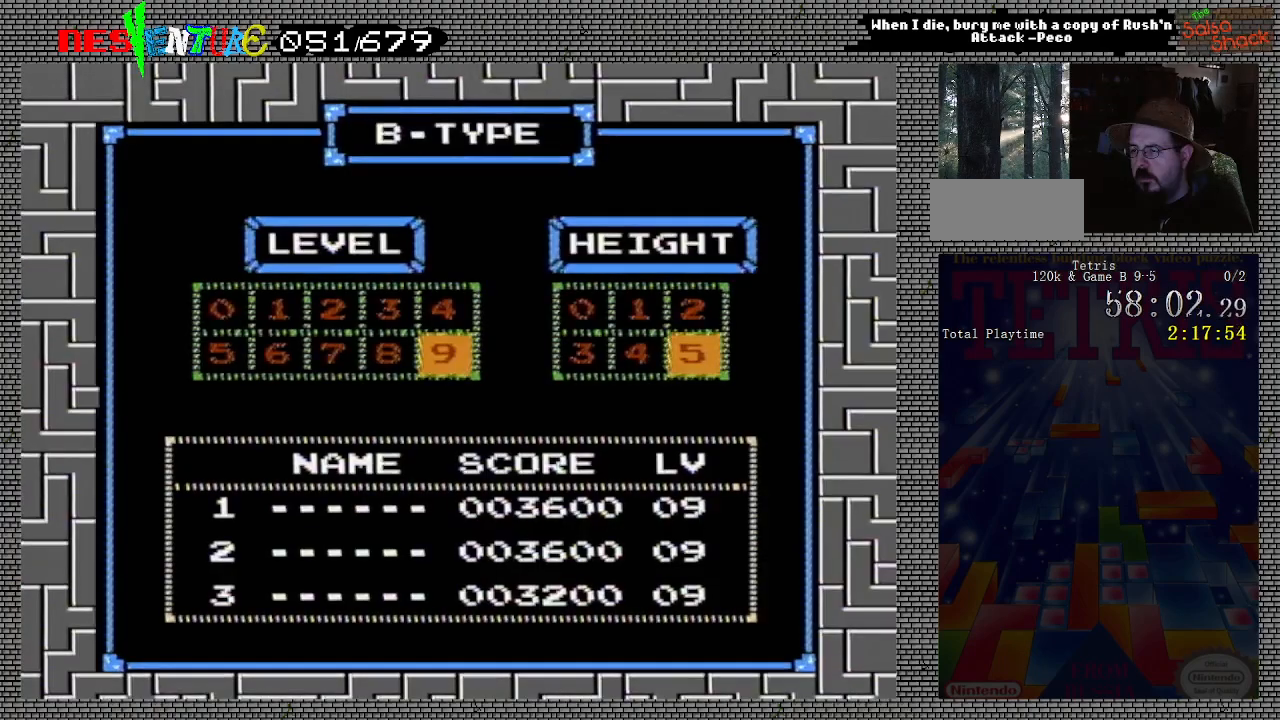
{"buttons": [], "events": [[117, "START", "up"]]}
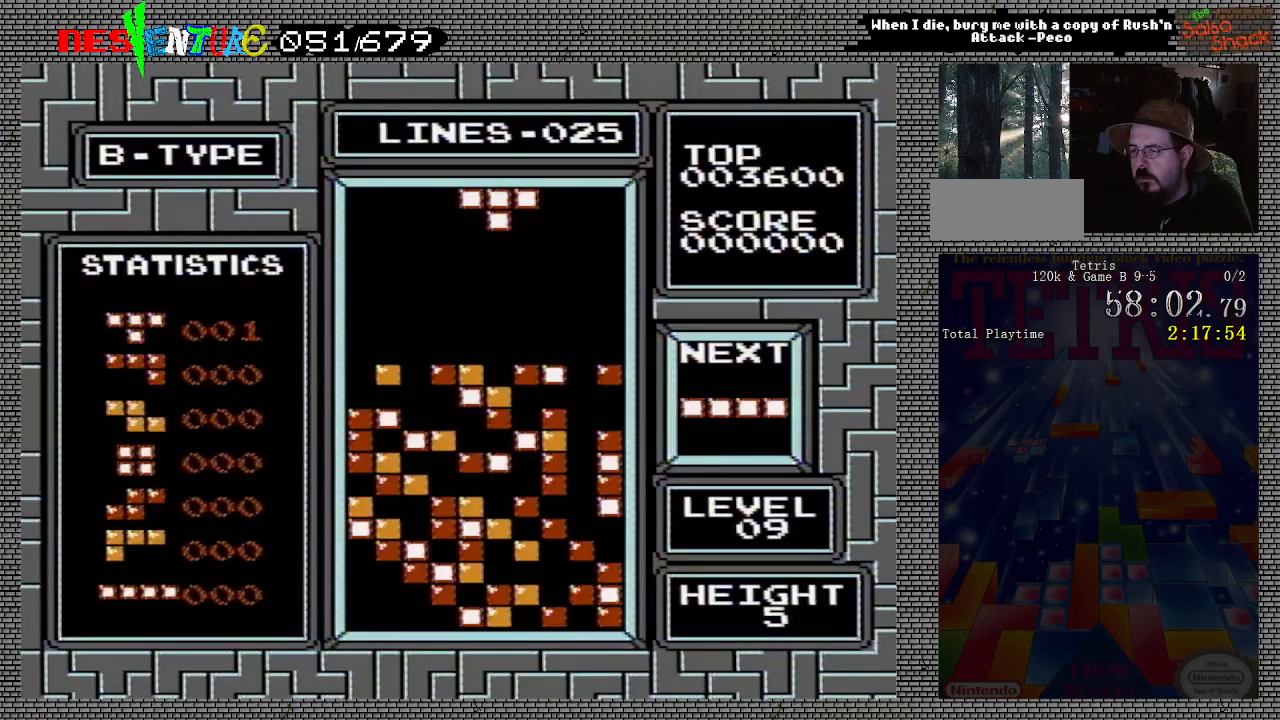
{"buttons": ["DPAD_LEFT"], "events": [[483, "DPAD_LEFT", "down"]]}
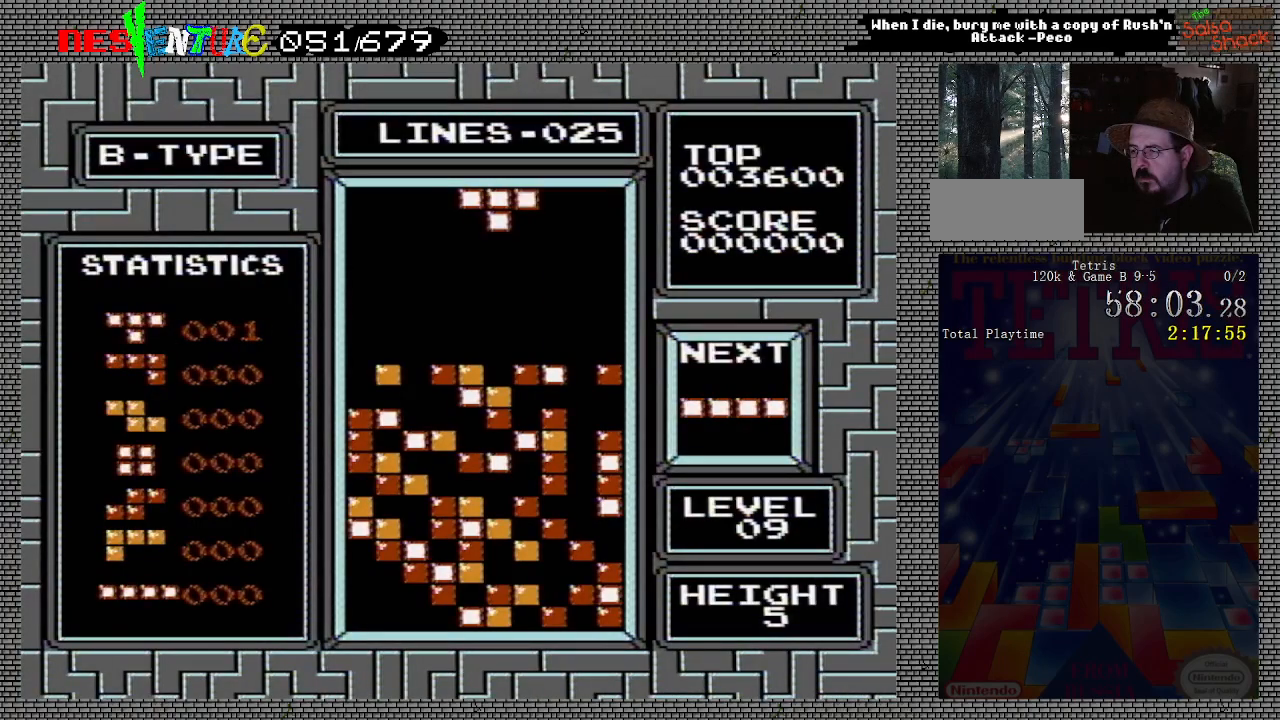
{"buttons": [], "events": [[267, "B", "down"], [417, "B", "up"], [433, "DPAD_LEFT", "up"]]}
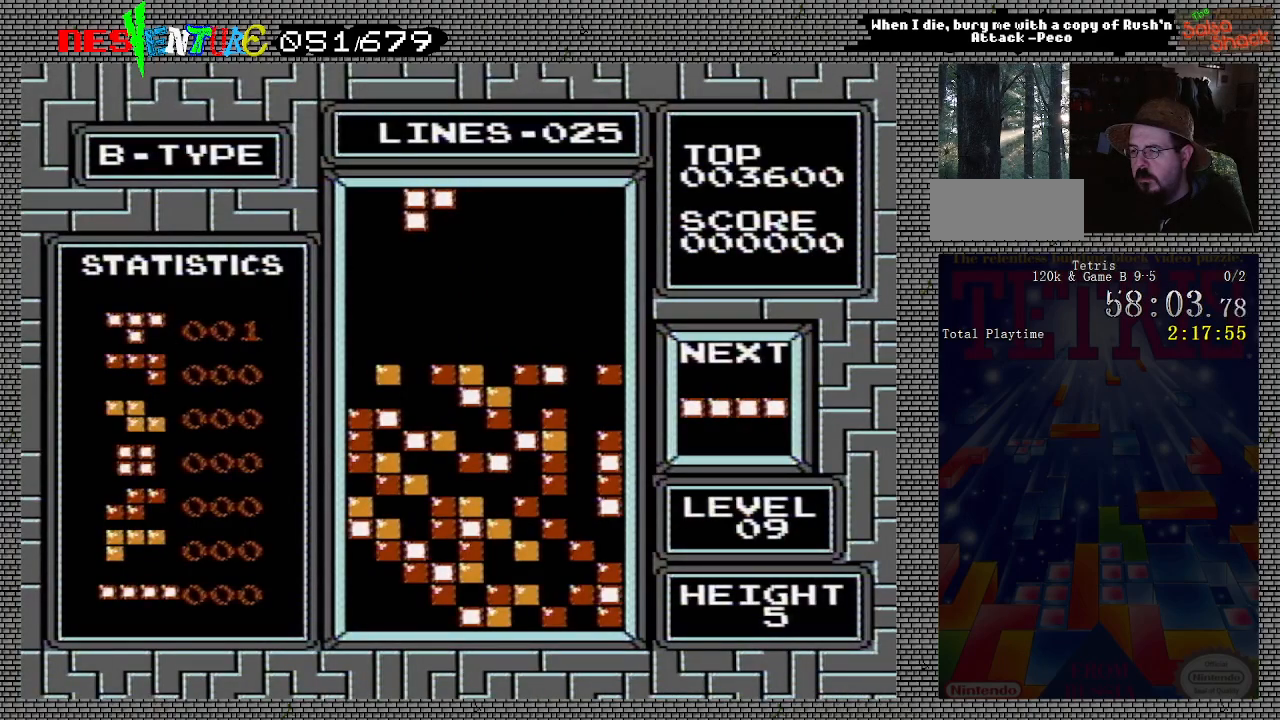
{"buttons": ["B", "DPAD_RIGHT"], "events": [[83, "DPAD_RIGHT", "down"], [150, "DPAD_RIGHT", "up"], [267, "DPAD_RIGHT", "down"], [317, "DPAD_RIGHT", "up"], [383, "DPAD_RIGHT", "down"], [467, "B", "down"]]}
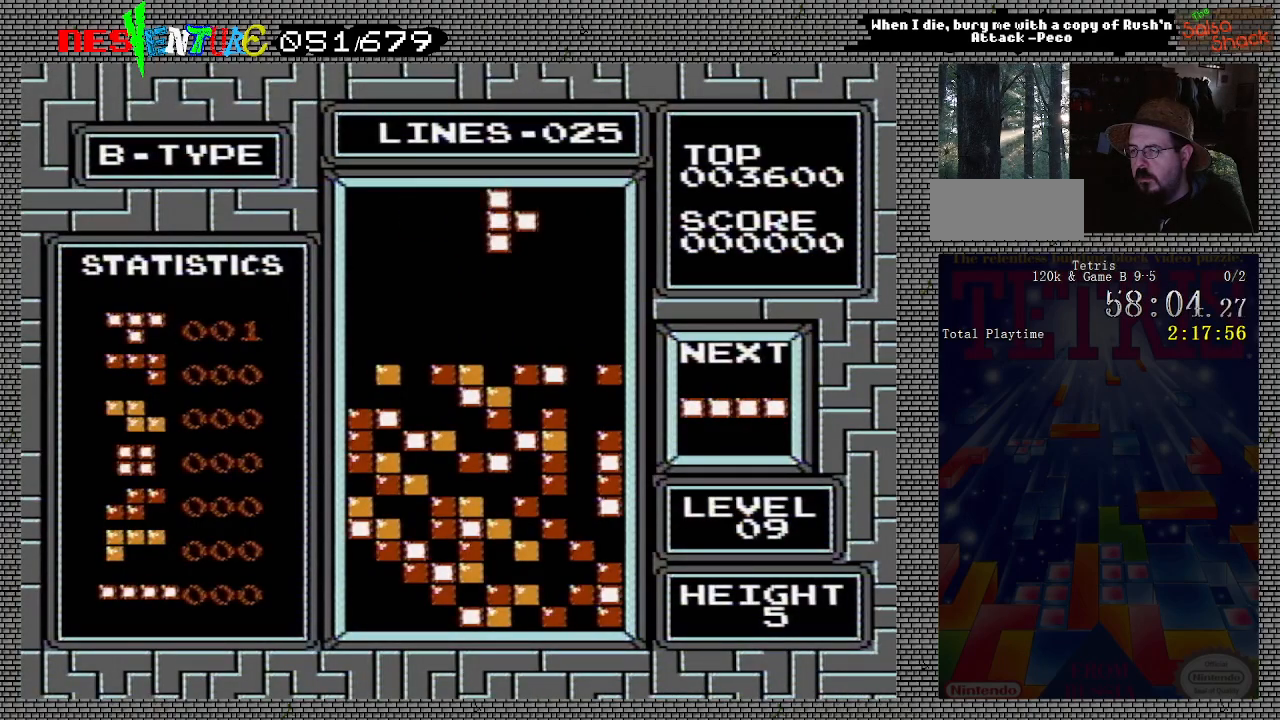
{"buttons": [], "events": [[50, "B", "up"], [117, "B", "down"], [233, "B", "up"], [350, "B", "down"], [450, "B", "up"], [467, "DPAD_RIGHT", "up"]]}
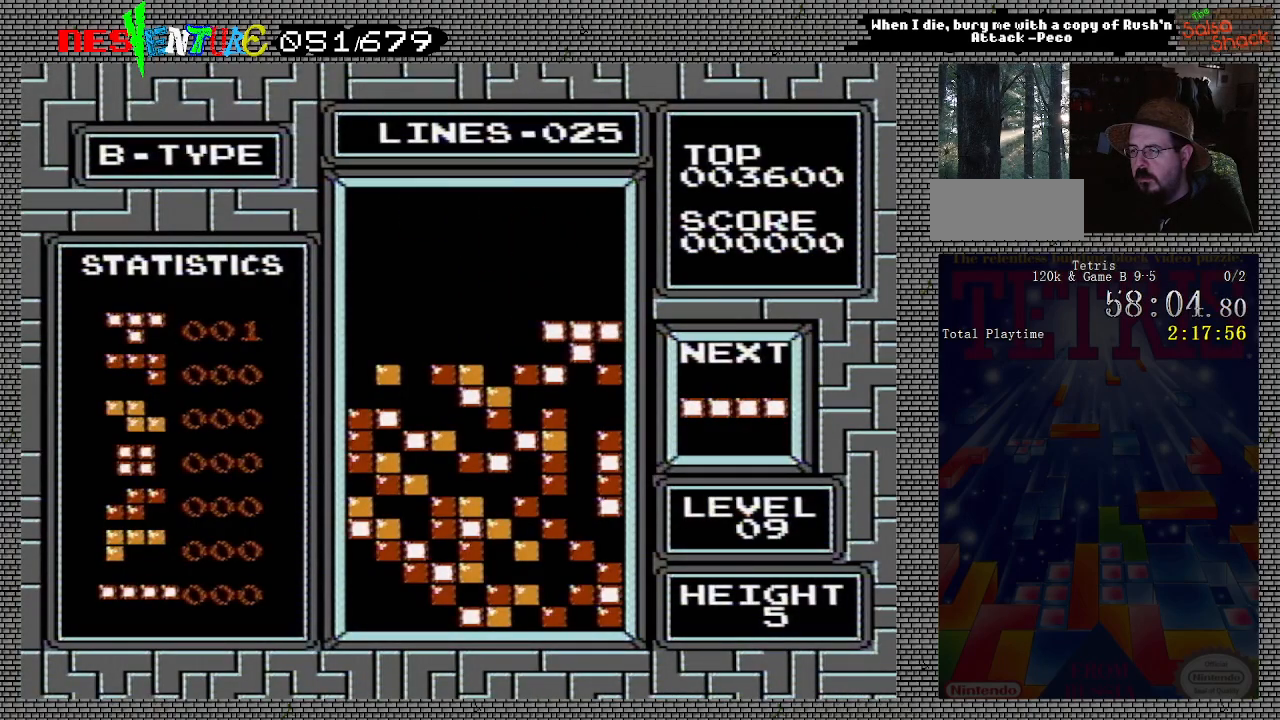
{"buttons": ["DPAD_LEFT"], "events": [[217, "DPAD_LEFT", "down"]]}
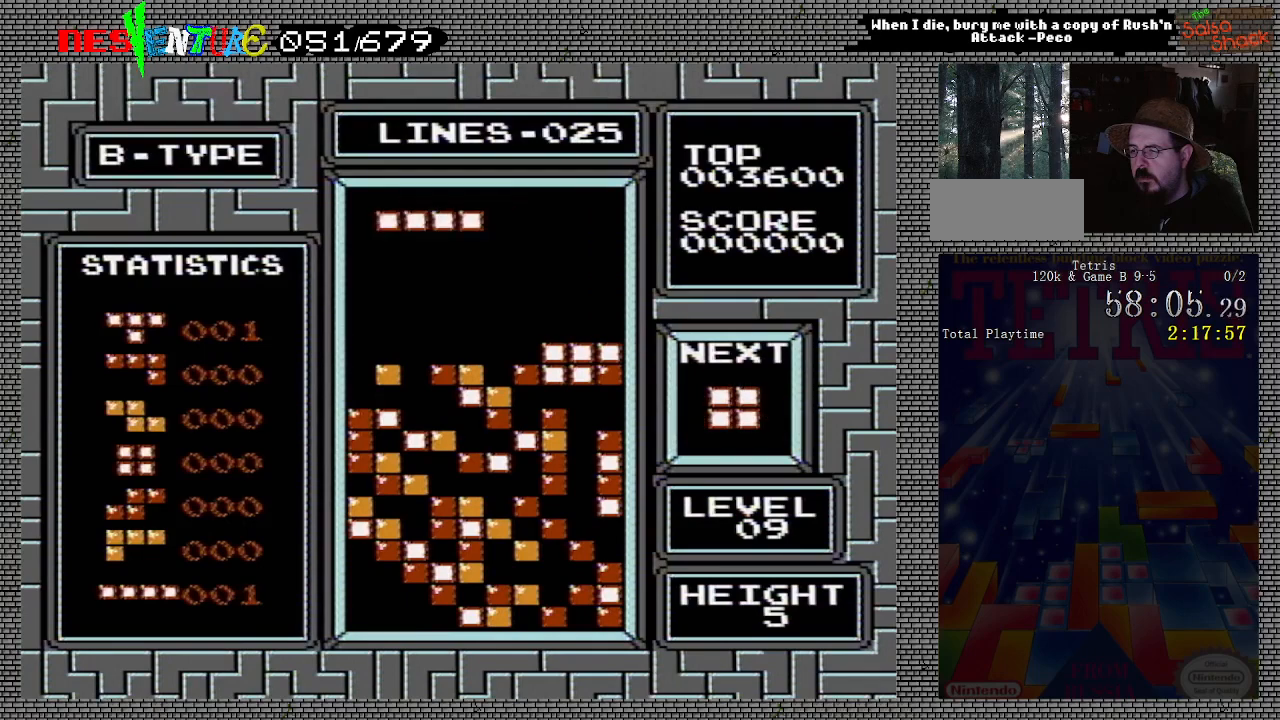
{"buttons": ["DPAD_LEFT"], "events": [[50, "B", "down"], [217, "B", "up"]]}
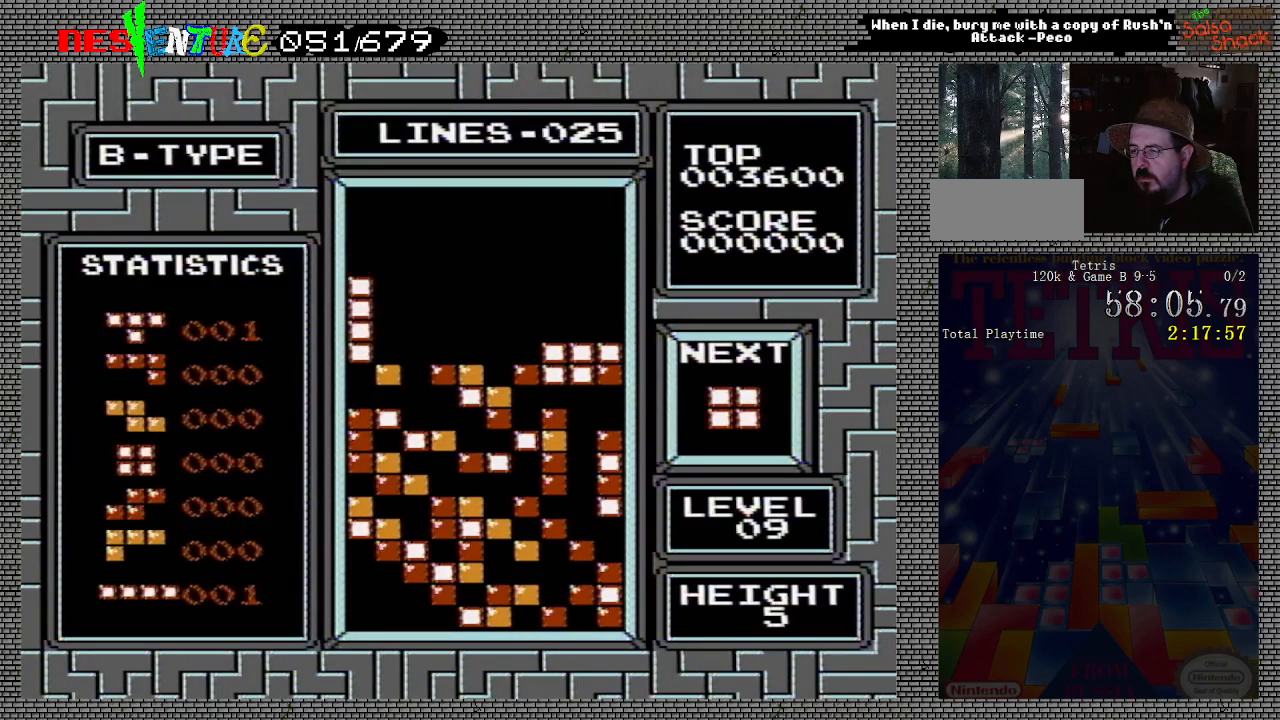
{"buttons": ["DPAD_RIGHT"], "events": [[150, "DPAD_LEFT", "up"], [367, "DPAD_RIGHT", "down"]]}
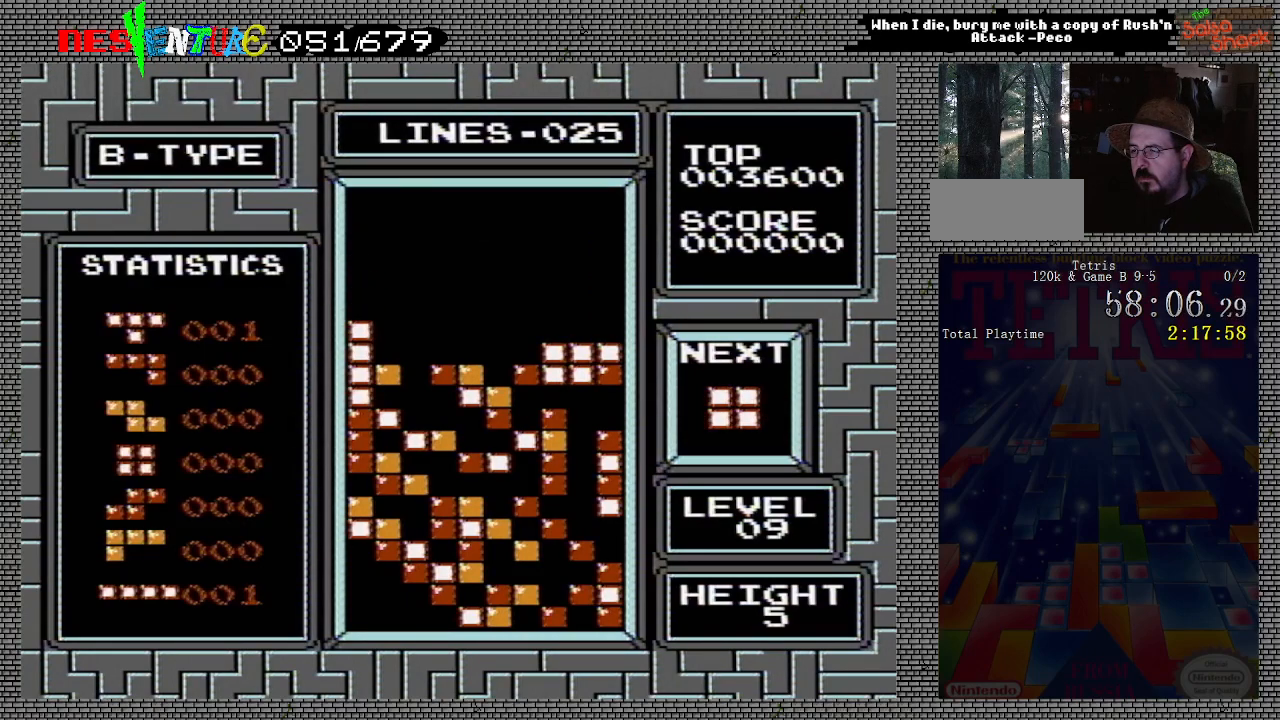
{"buttons": ["DPAD_RIGHT"], "events": []}
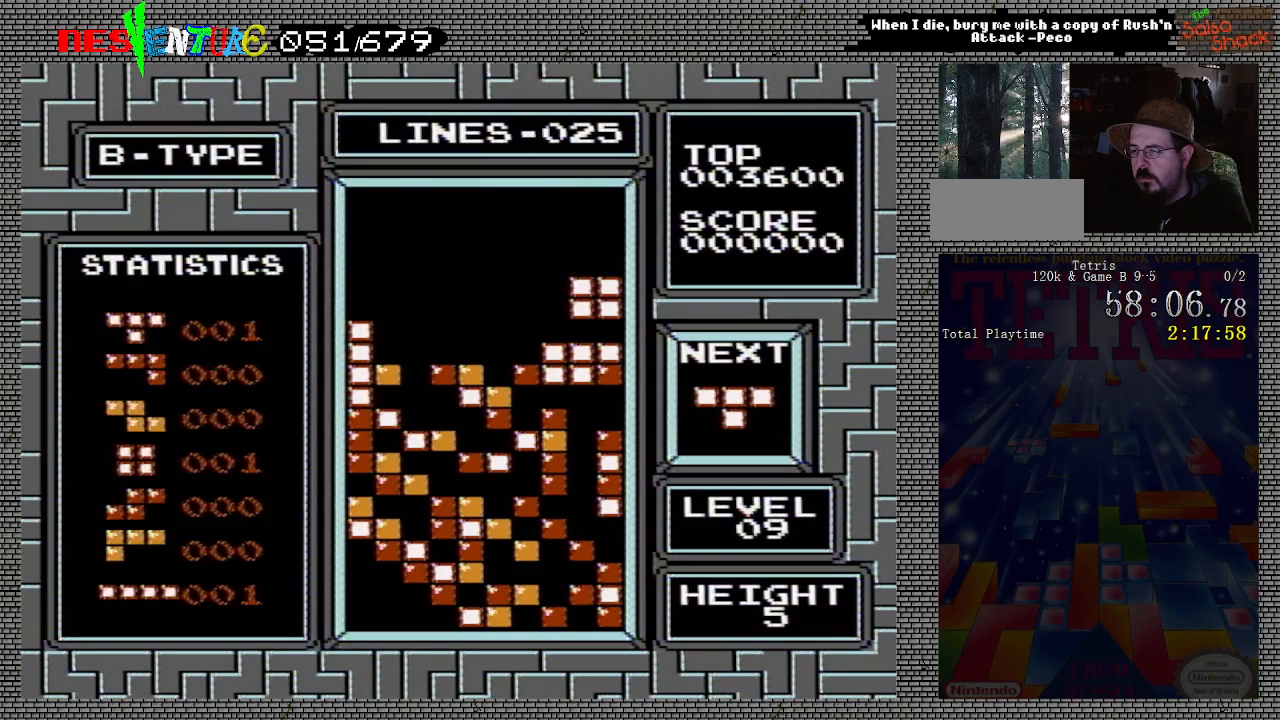
{"buttons": [], "events": [[33, "DPAD_RIGHT", "up"], [383, "DPAD_LEFT", "down"], [467, "DPAD_LEFT", "up"]]}
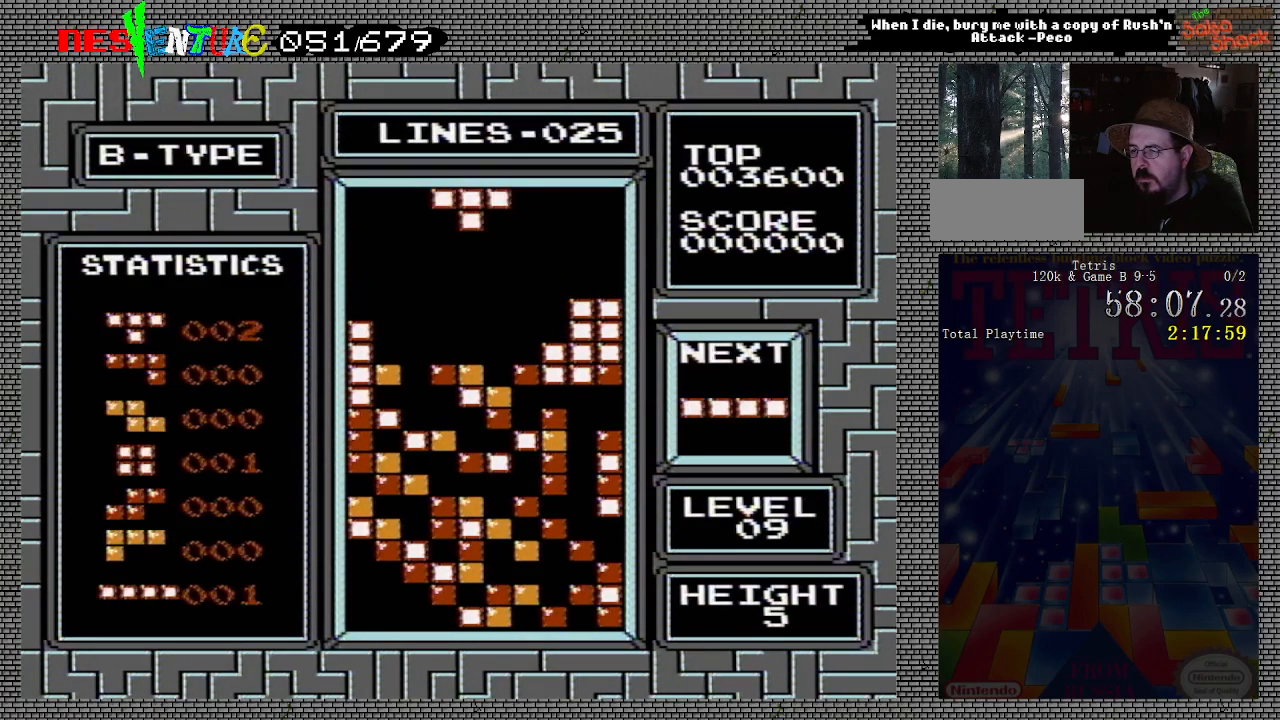
{"buttons": [], "events": [[17, "DPAD_LEFT", "down"], [117, "DPAD_LEFT", "up"], [167, "DPAD_LEFT", "down"], [250, "DPAD_LEFT", "up"]]}
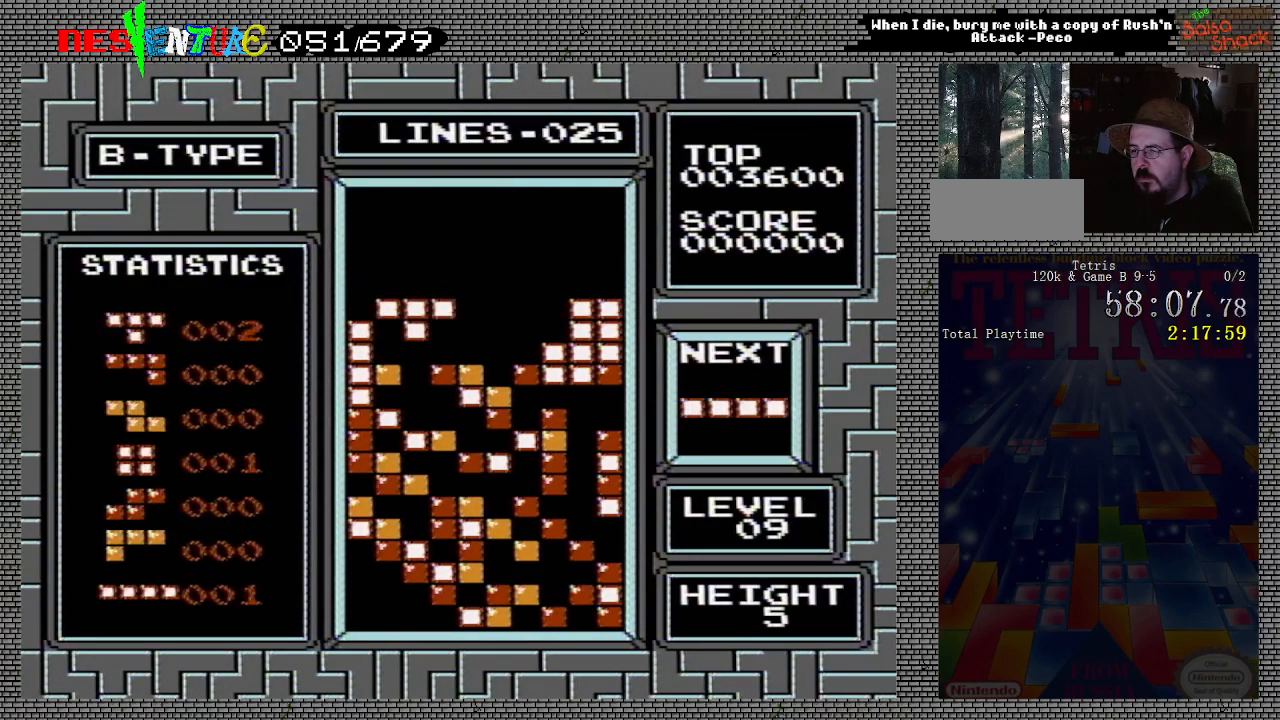
{"buttons": ["DPAD_LEFT"], "events": [[100, "DPAD_LEFT", "down"]]}
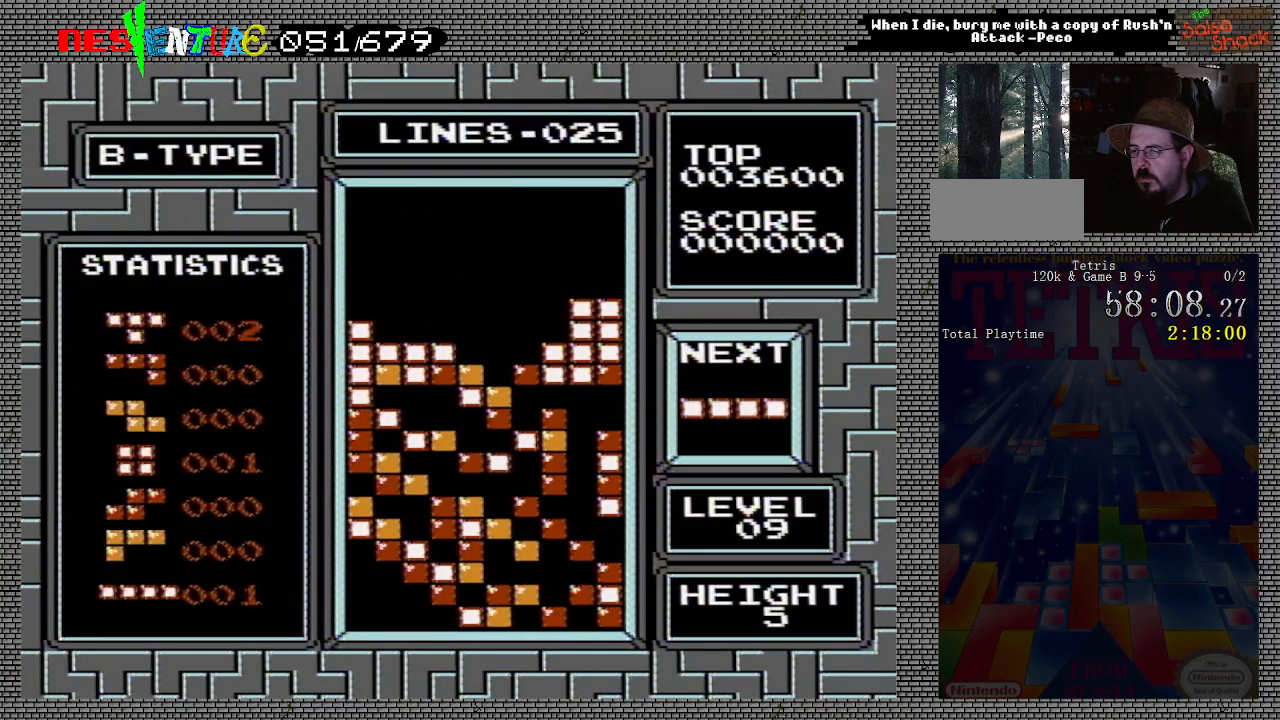
{"buttons": ["DPAD_LEFT"], "events": [[250, "B", "down"], [400, "B", "up"]]}
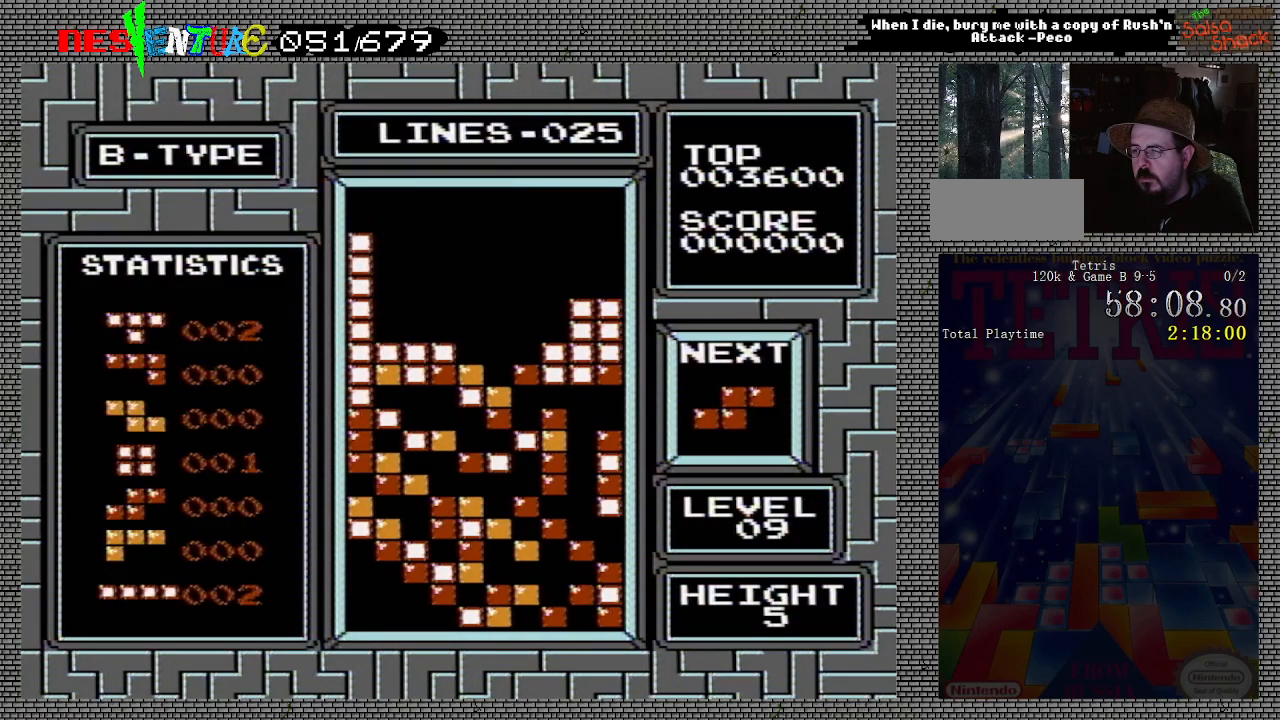
{"buttons": [], "events": [[167, "DPAD_LEFT", "up"]]}
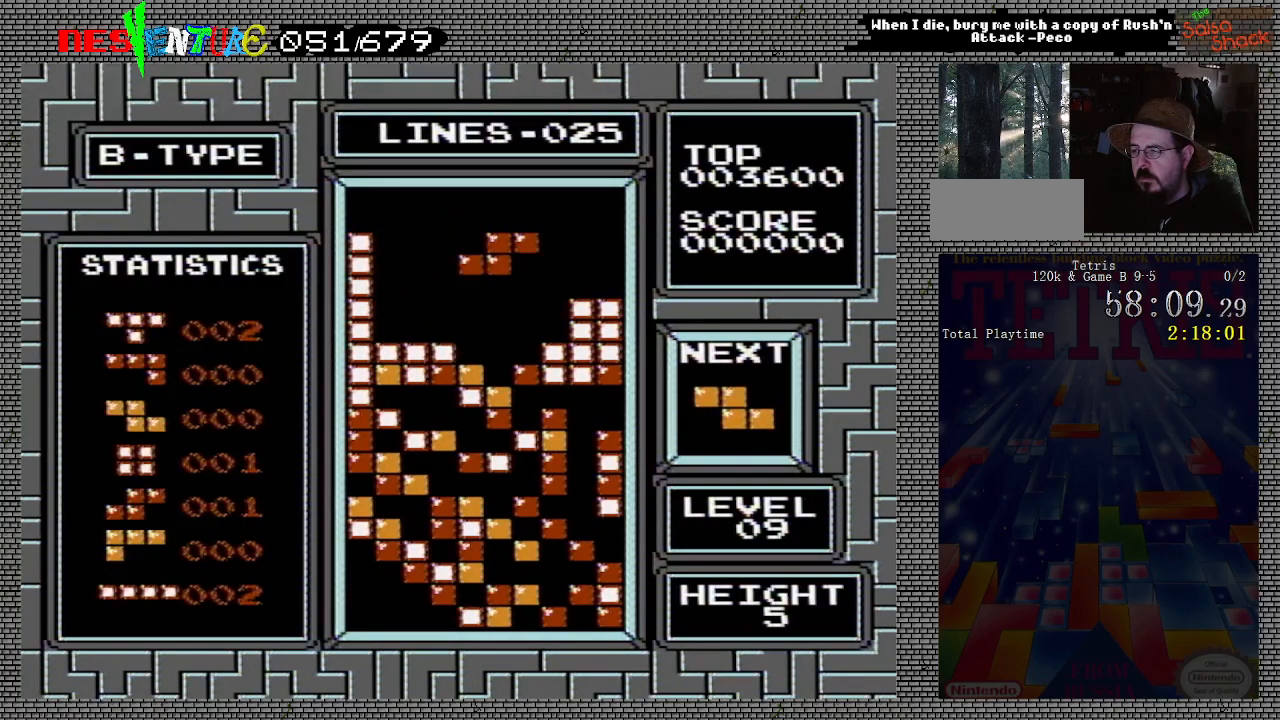
{"buttons": [], "events": [[50, "B", "down"], [183, "B", "up"], [283, "DPAD_LEFT", "down"], [333, "DPAD_LEFT", "up"]]}
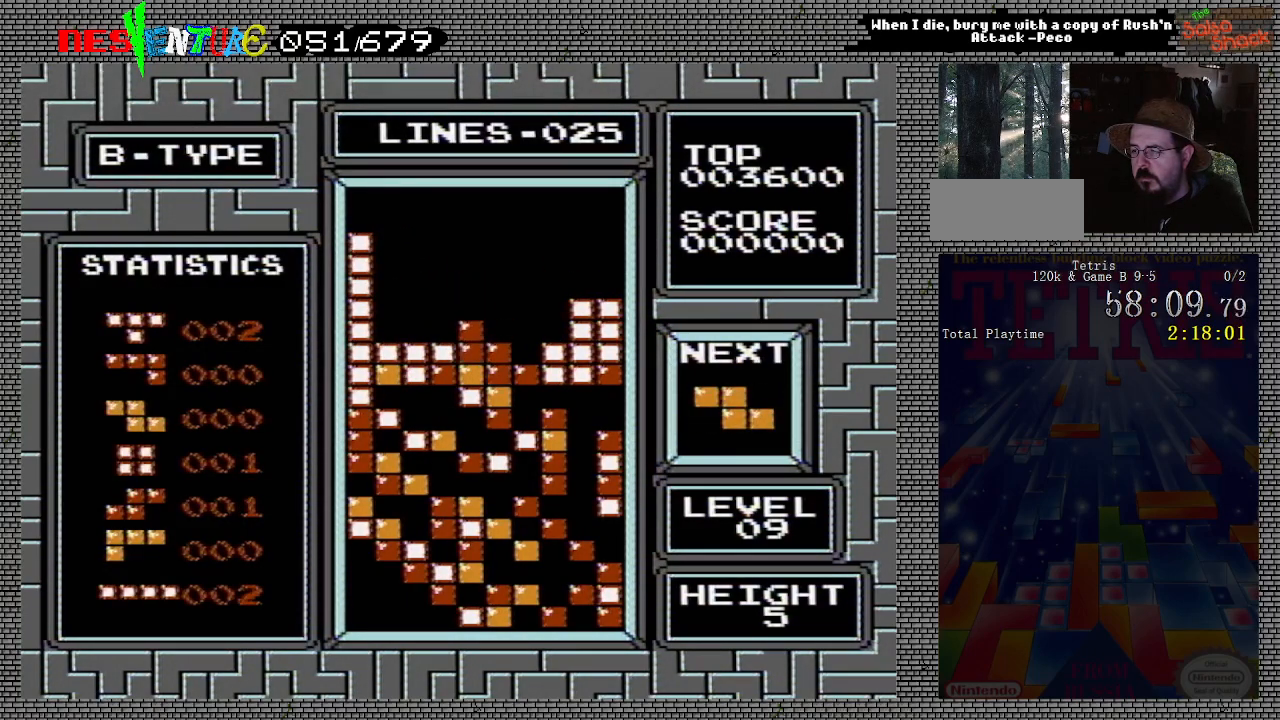
{"buttons": [], "events": []}
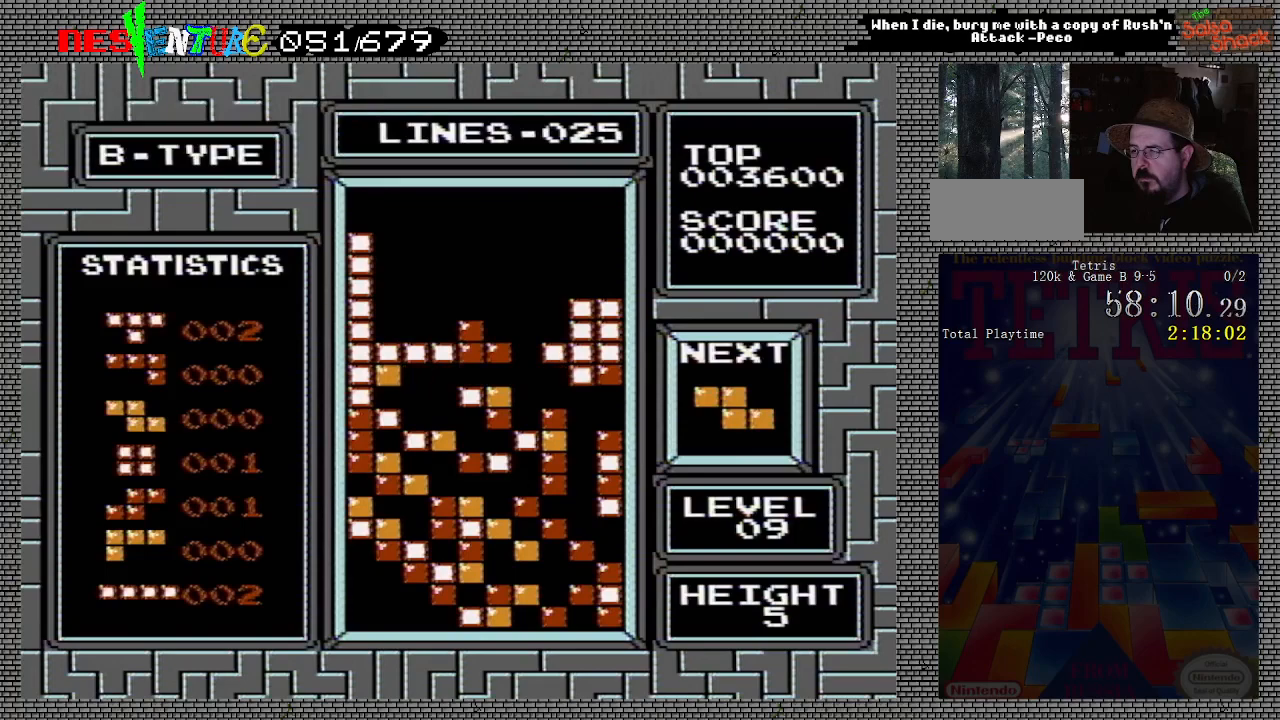
{"buttons": [], "events": [[283, "B", "down"], [433, "B", "up"]]}
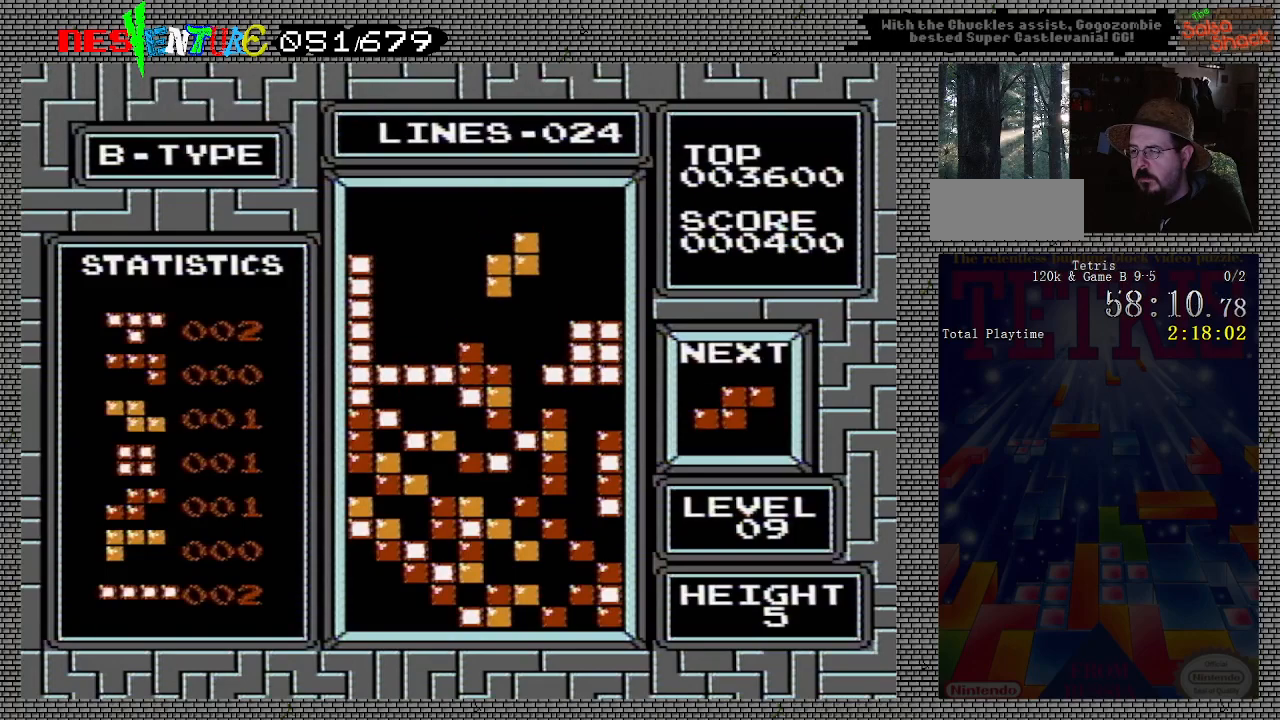
{"buttons": [], "events": [[67, "DPAD_RIGHT", "down"], [117, "DPAD_RIGHT", "up"]]}
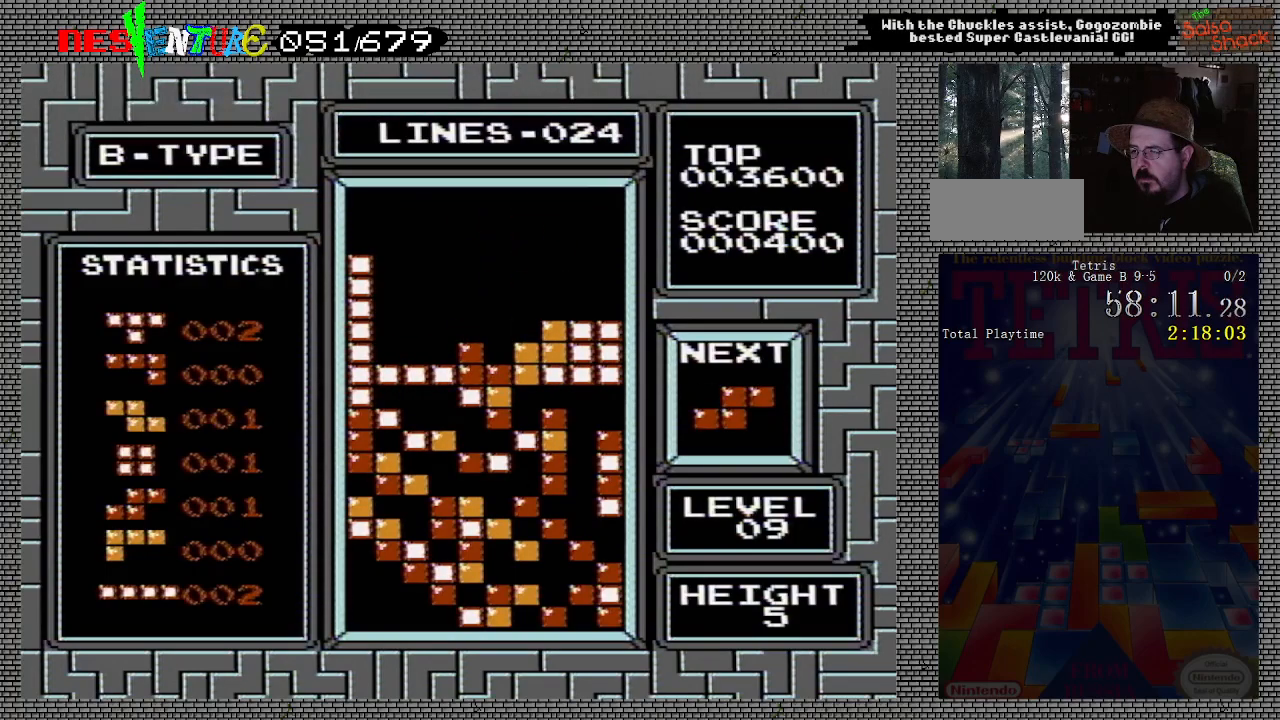
{"buttons": ["DPAD_LEFT"], "events": [[333, "DPAD_LEFT", "down"]]}
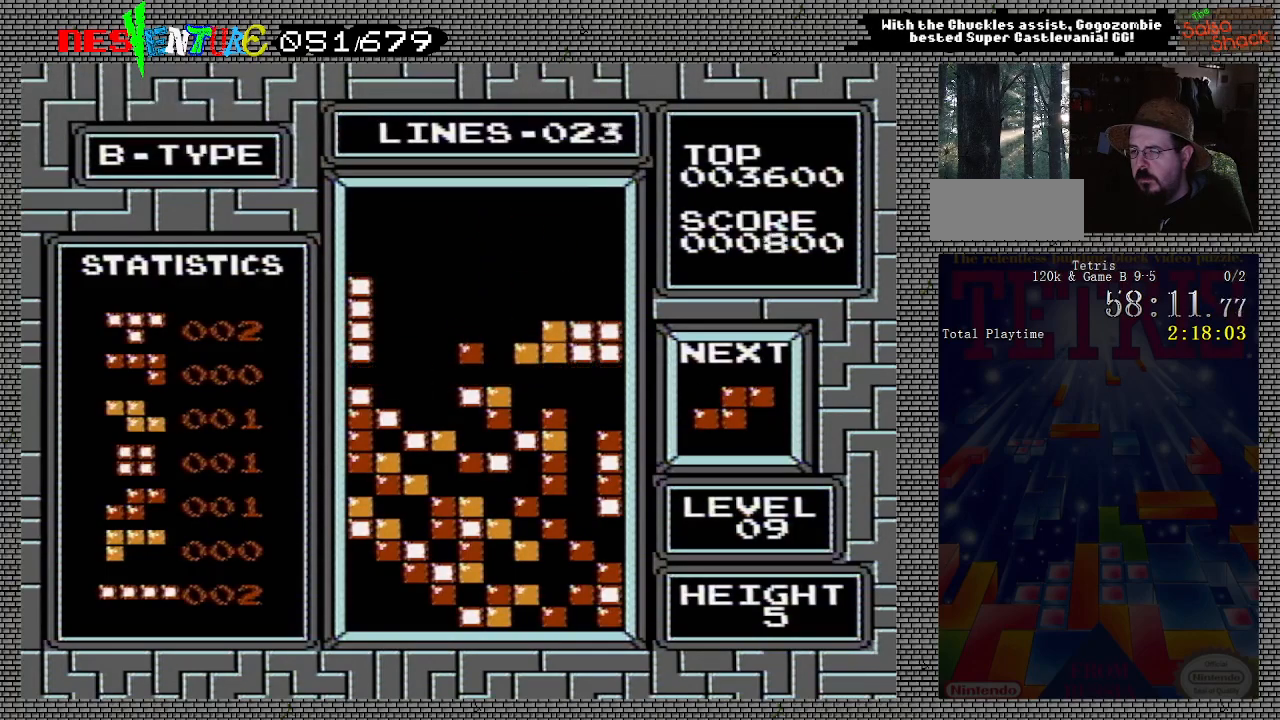
{"buttons": [], "events": [[467, "DPAD_LEFT", "up"]]}
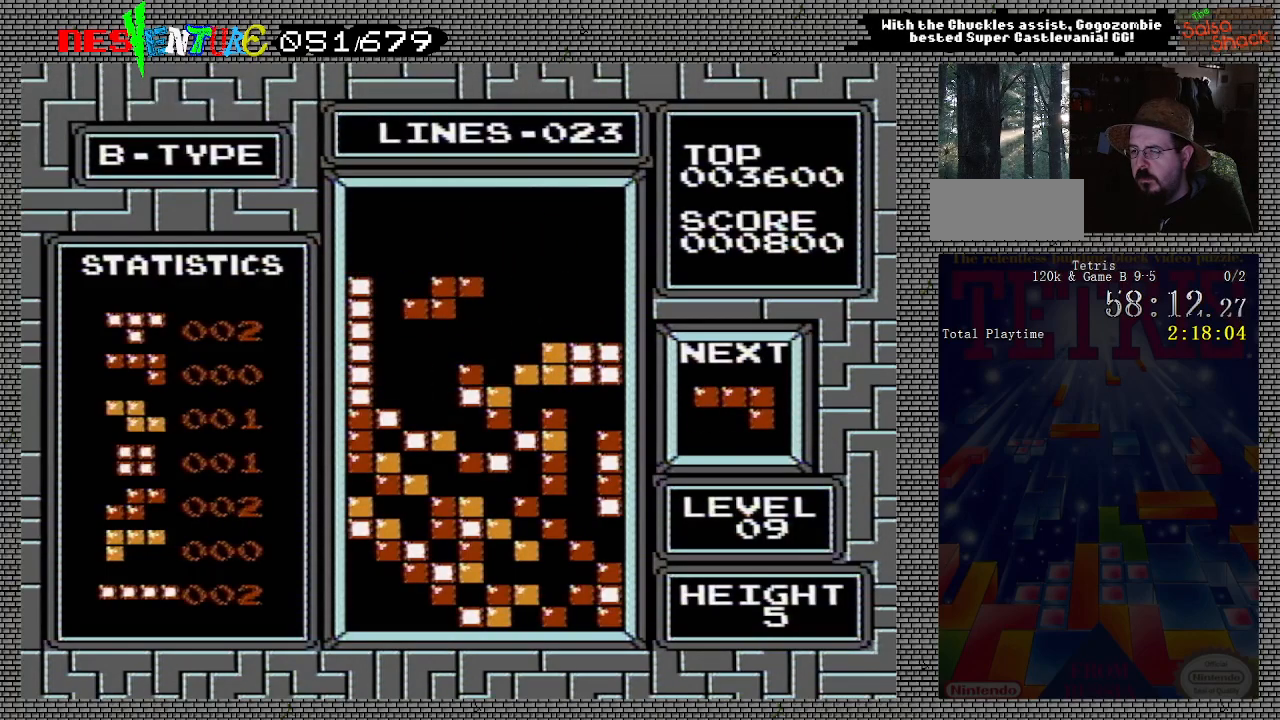
{"buttons": [], "events": [[83, "B", "down"], [83, "DPAD_LEFT", "down"], [167, "DPAD_LEFT", "up"], [200, "B", "up"], [267, "DPAD_LEFT", "down"], [317, "DPAD_LEFT", "up"], [400, "DPAD_LEFT", "down"], [483, "DPAD_LEFT", "up"]]}
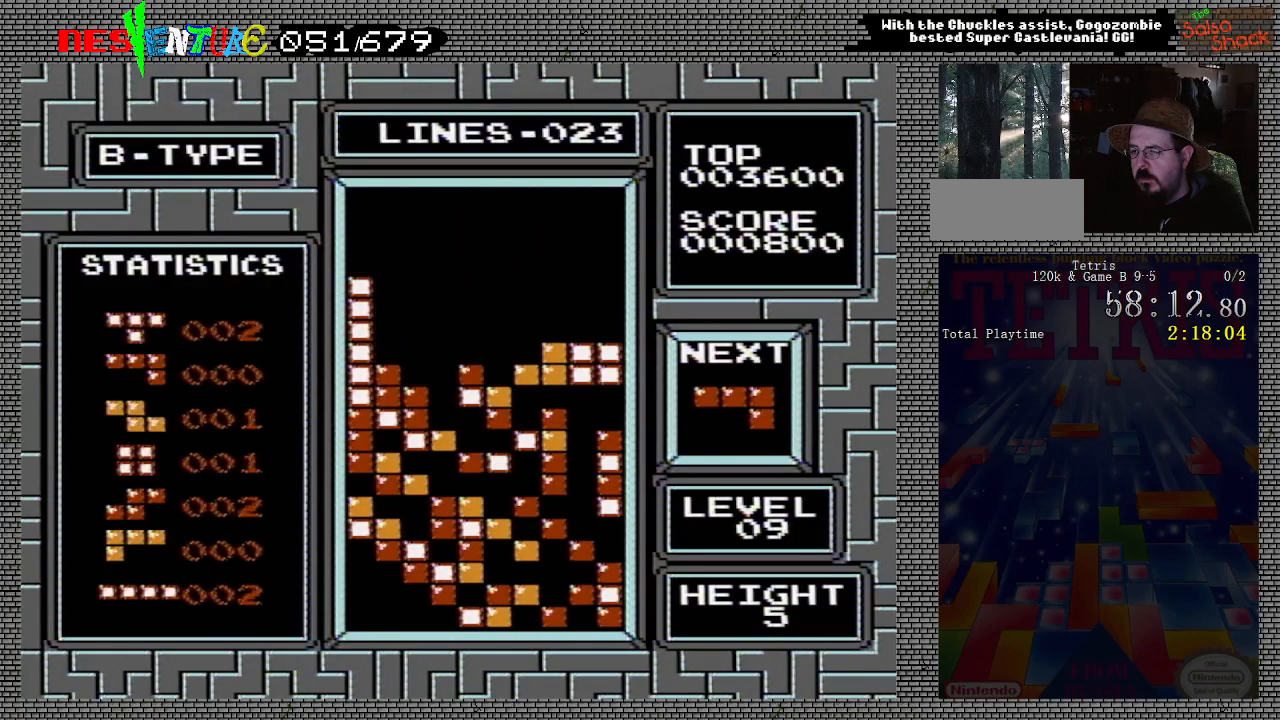
{"buttons": ["DPAD_LEFT"], "events": [[333, "DPAD_LEFT", "down"], [400, "DPAD_LEFT", "up"], [483, "DPAD_LEFT", "down"]]}
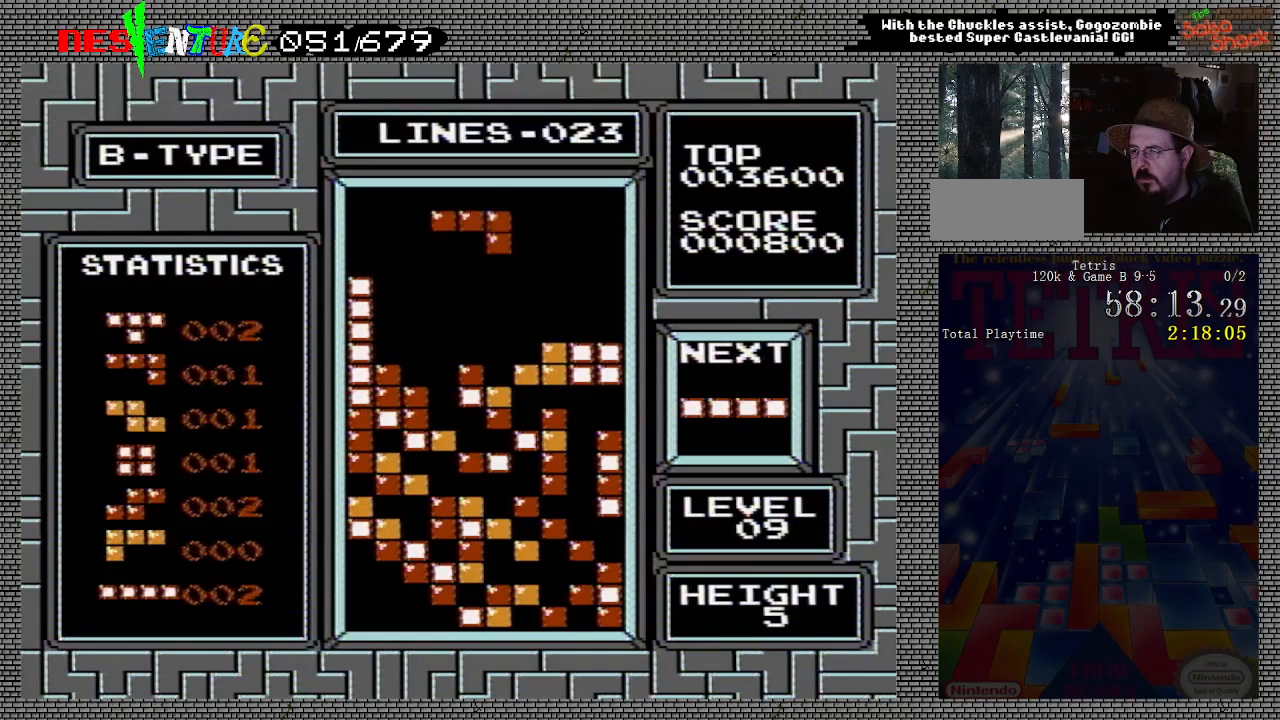
{"buttons": [], "events": [[67, "DPAD_LEFT", "up"], [133, "DPAD_LEFT", "down"], [167, "DPAD_LEFT", "up"]]}
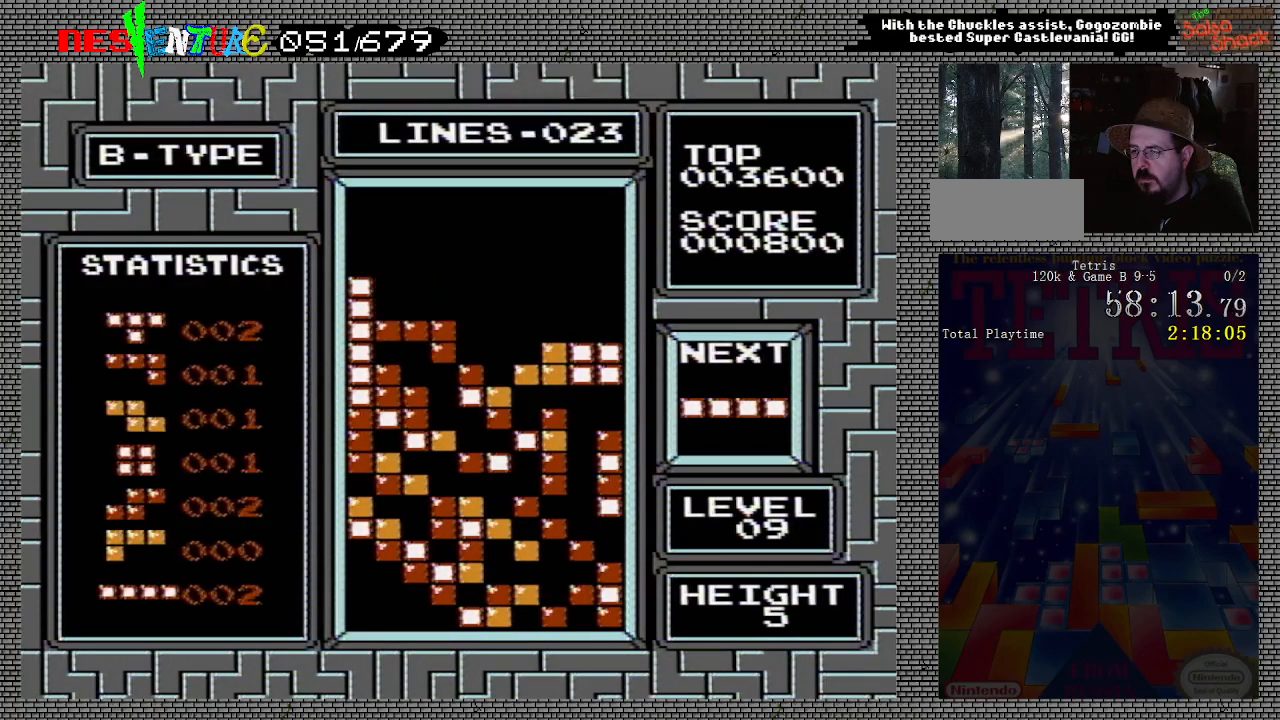
{"buttons": [], "events": []}